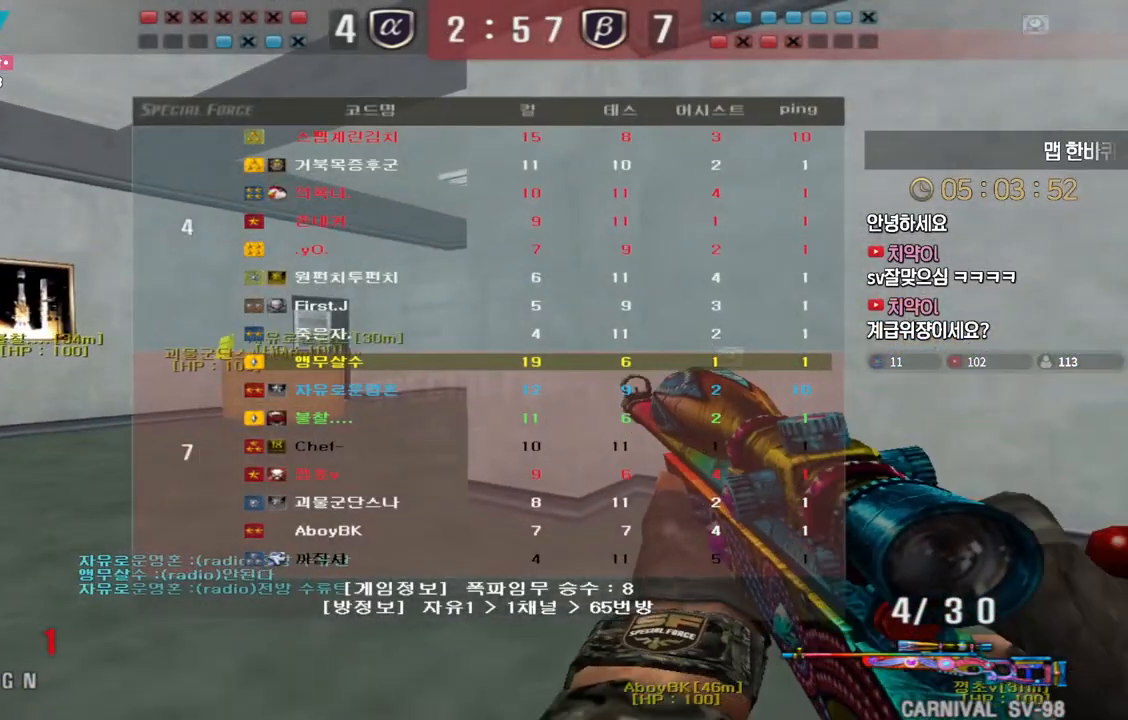
Gameplay with keyboard; each line is a JSON object with the keys held at the frame after it. "events" lists presses ("down") and releases ("up") of "a", "ctrl", "d", "e", "f", "q", "r", "s", "shift", "space", "tab" and "w" between this image and that frame as [ms after this image, input, new state], when the widget could be followed in between. No other keys are recorded. Mouse input is not recorded.
{"keys": ["tab"], "events": []}
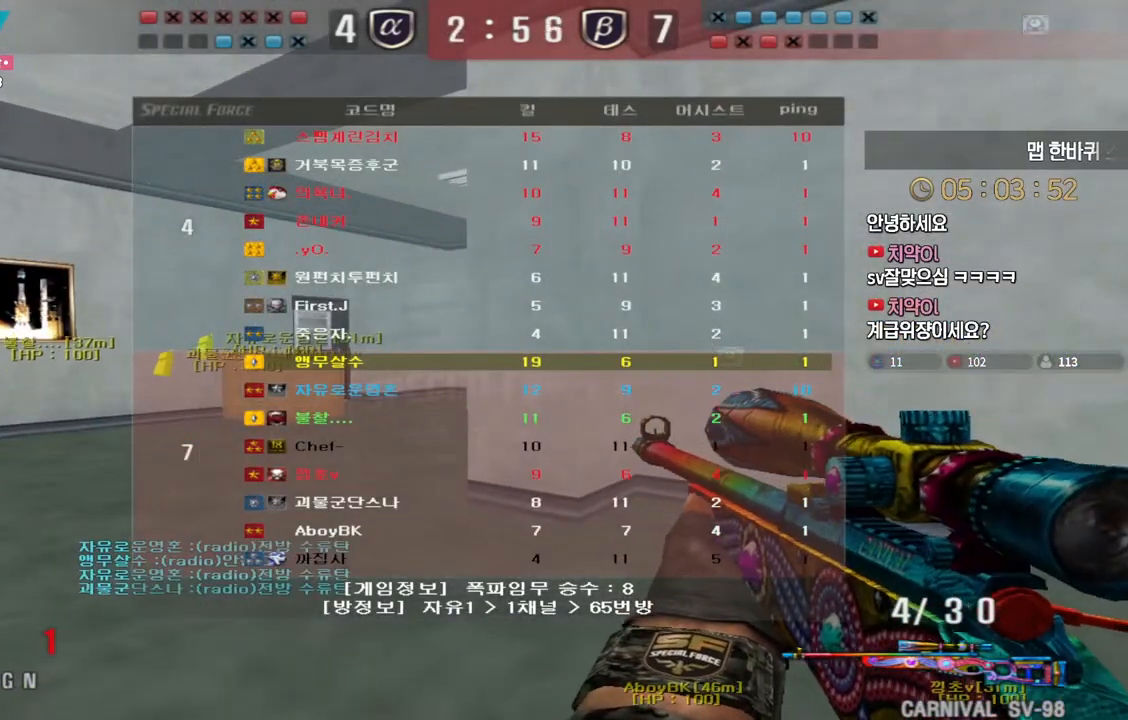
{"keys": ["tab"], "events": []}
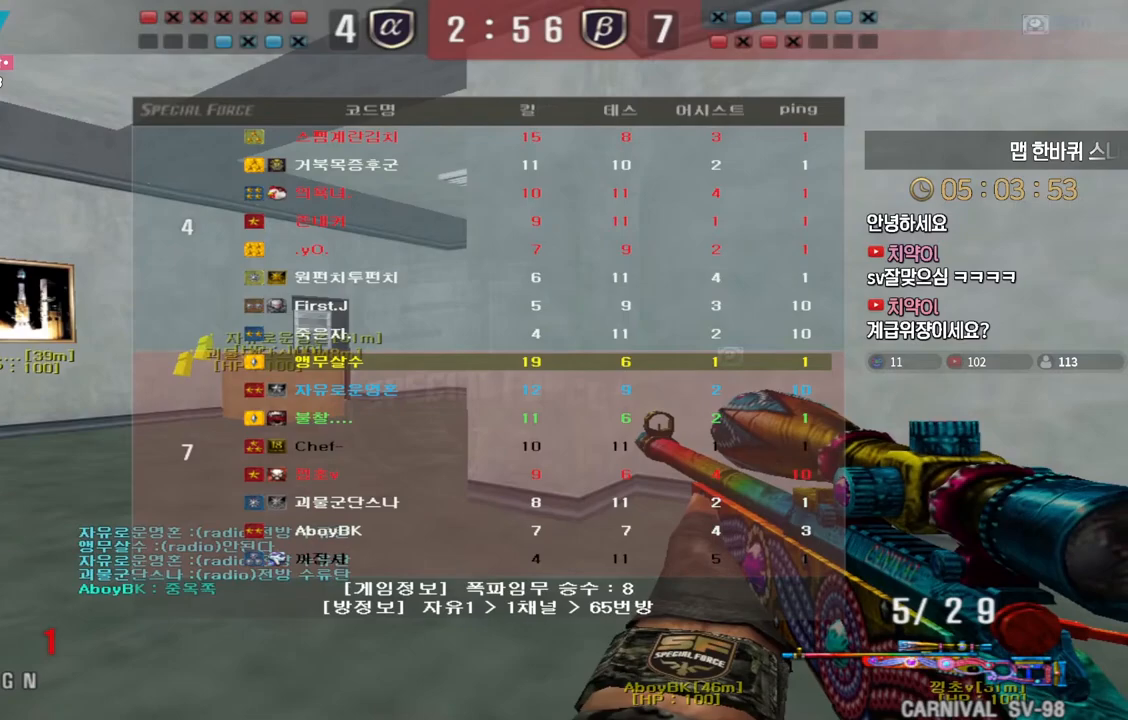
{"keys": [], "events": [[300, "tab", "up"]]}
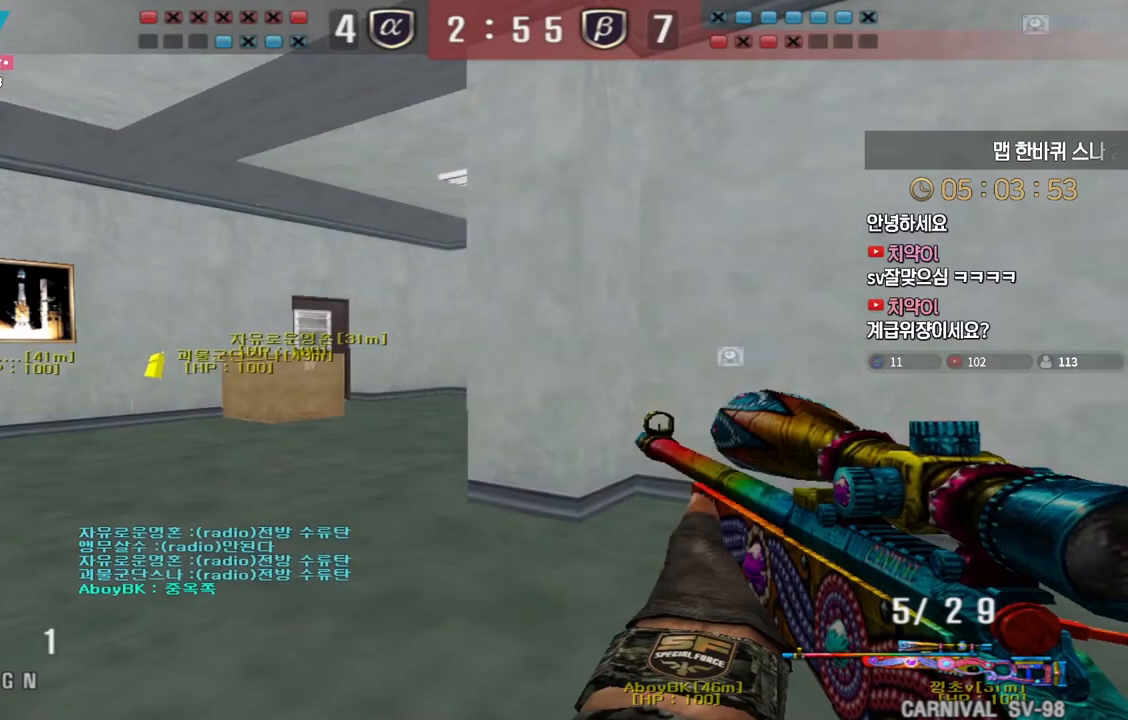
{"keys": [], "events": []}
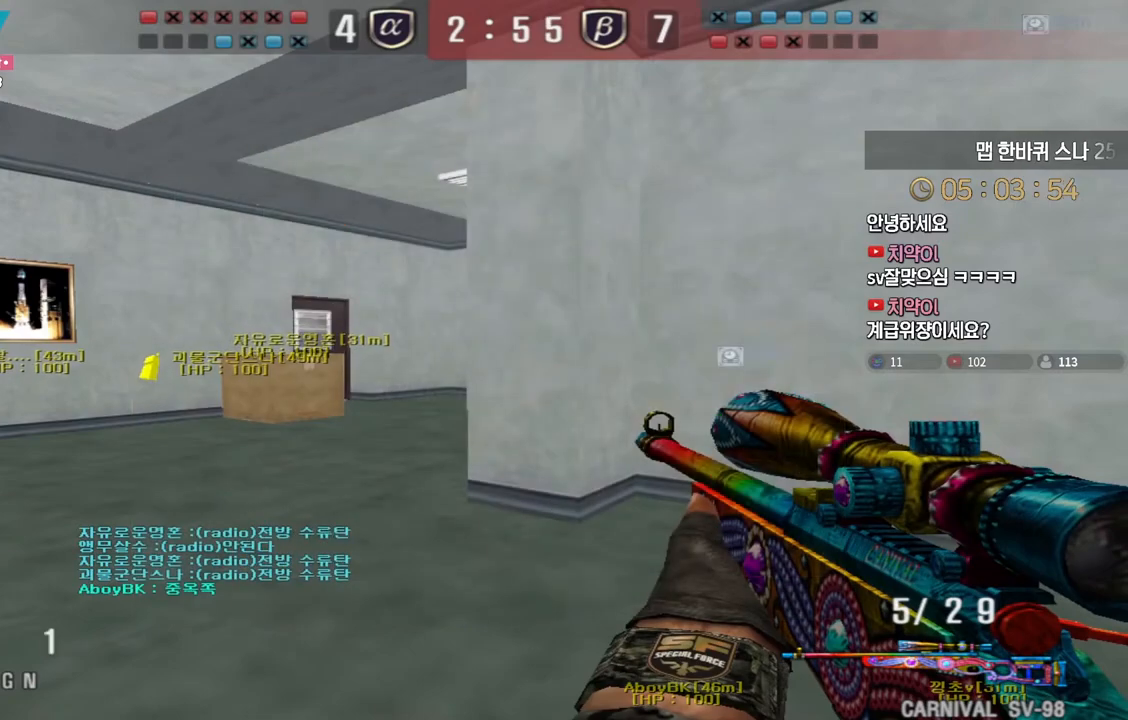
{"keys": [], "events": [[217, "e", "down"], [267, "e", "up"], [333, "e", "down"], [400, "e", "up"]]}
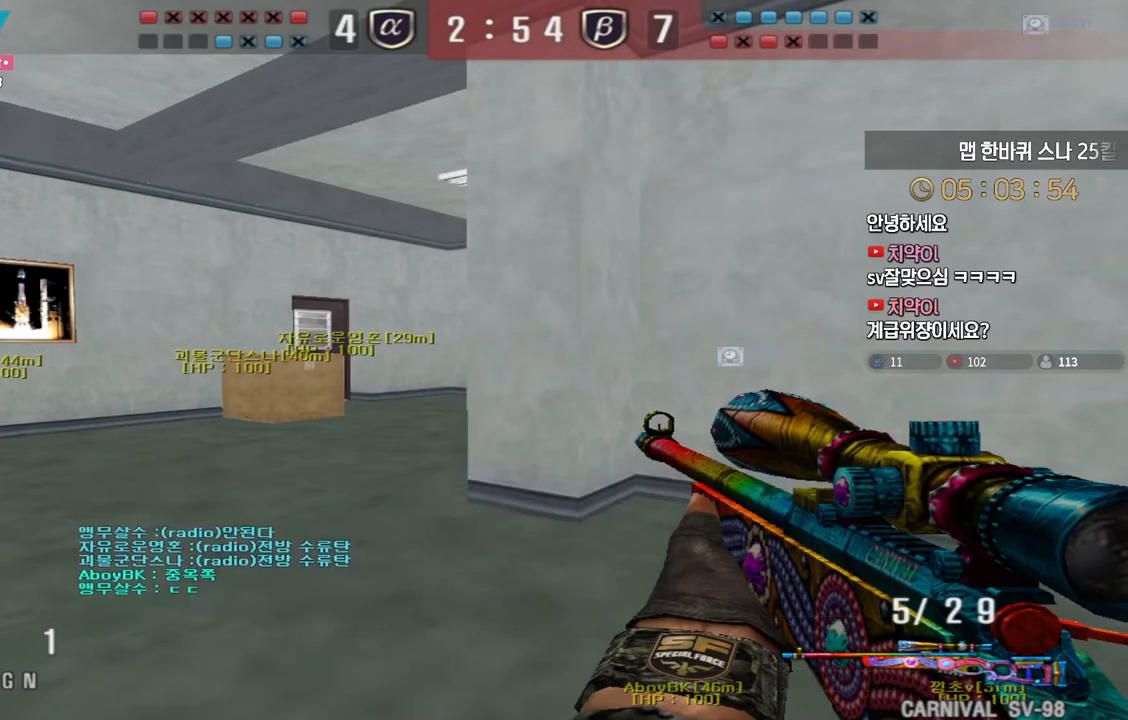
{"keys": [], "events": [[33, "shift", "down"], [50, "w", "down"], [100, "a", "down"], [300, "shift", "up"], [400, "shift", "down"], [433, "a", "up"], [450, "space", "down"], [450, "w", "up"], [467, "shift", "up"], [483, "space", "up"]]}
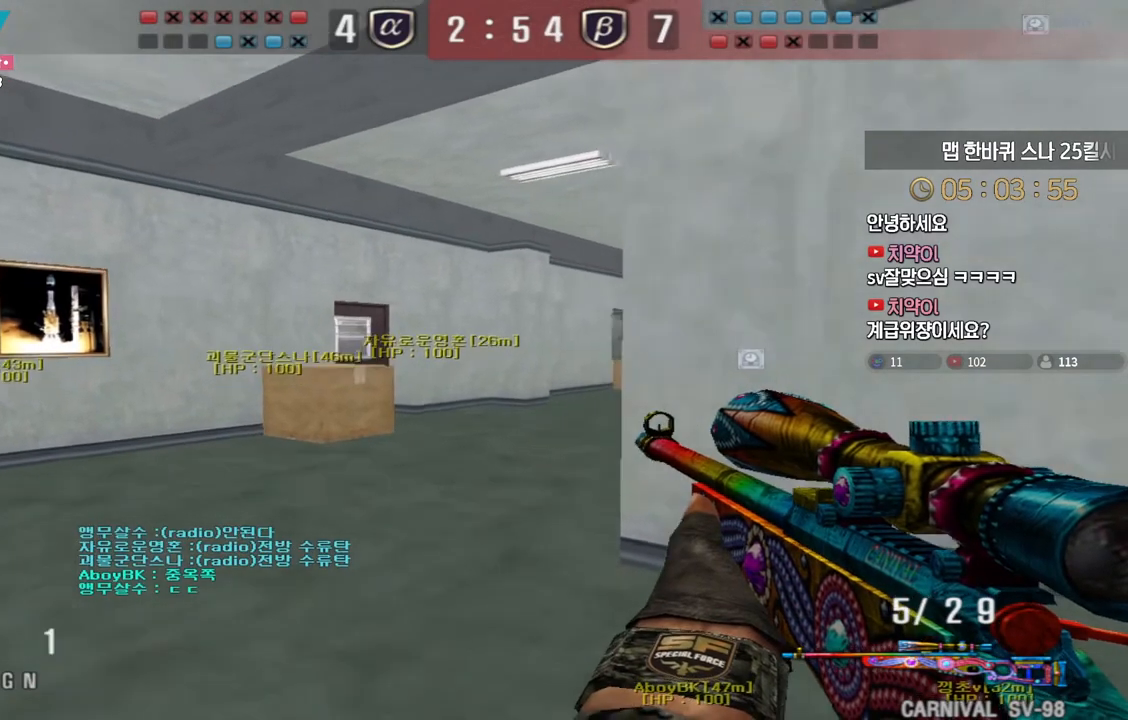
{"keys": ["a", "w"], "events": [[267, "a", "down"], [267, "w", "down"]]}
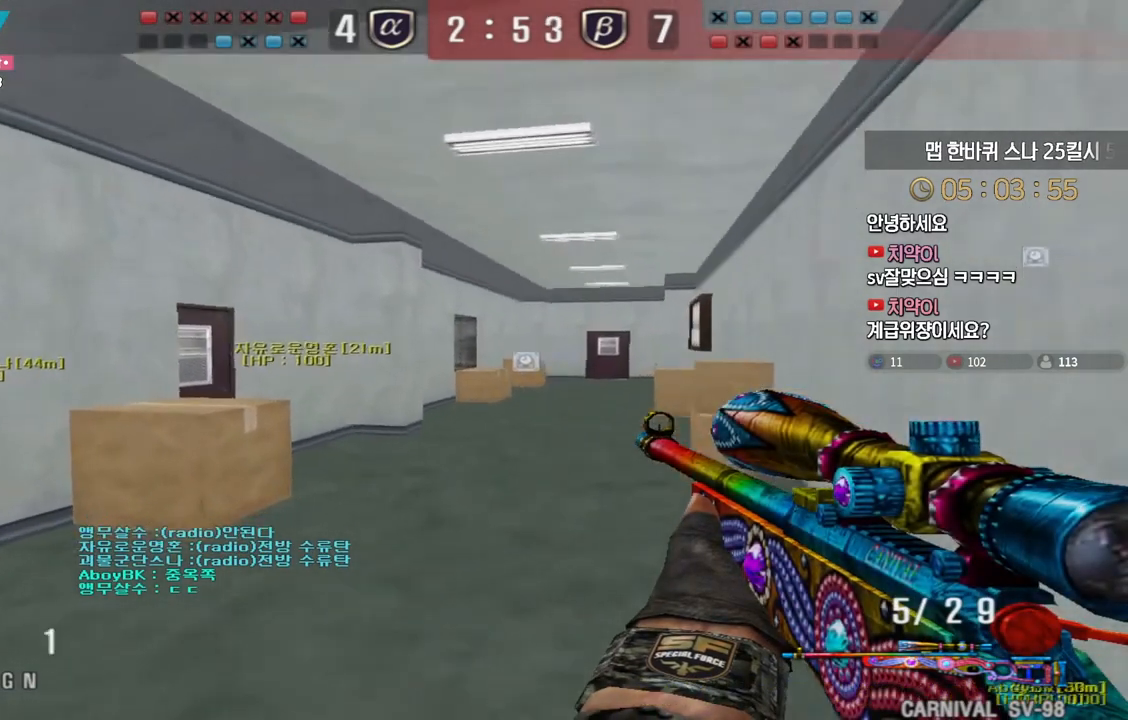
{"keys": [], "events": [[133, "shift", "down"], [167, "a", "up"], [167, "space", "down"], [167, "w", "up"], [183, "shift", "up"], [217, "space", "up"]]}
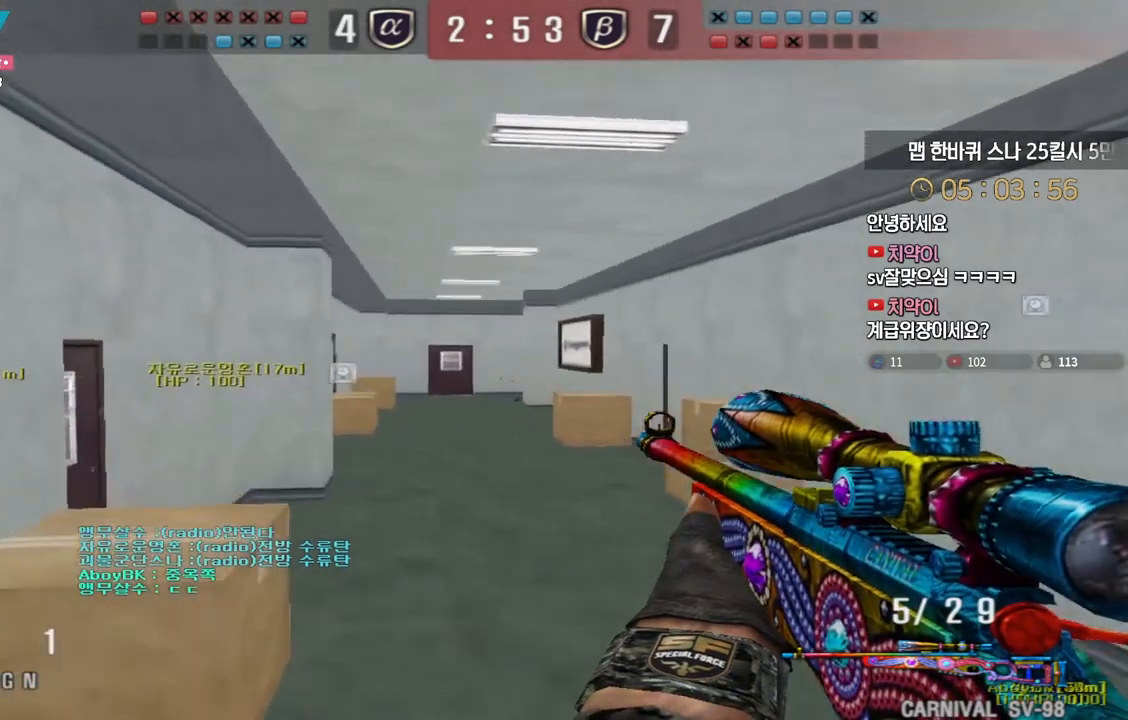
{"keys": ["a", "shift", "w"], "events": [[267, "a", "down"], [267, "shift", "down"], [267, "w", "down"]]}
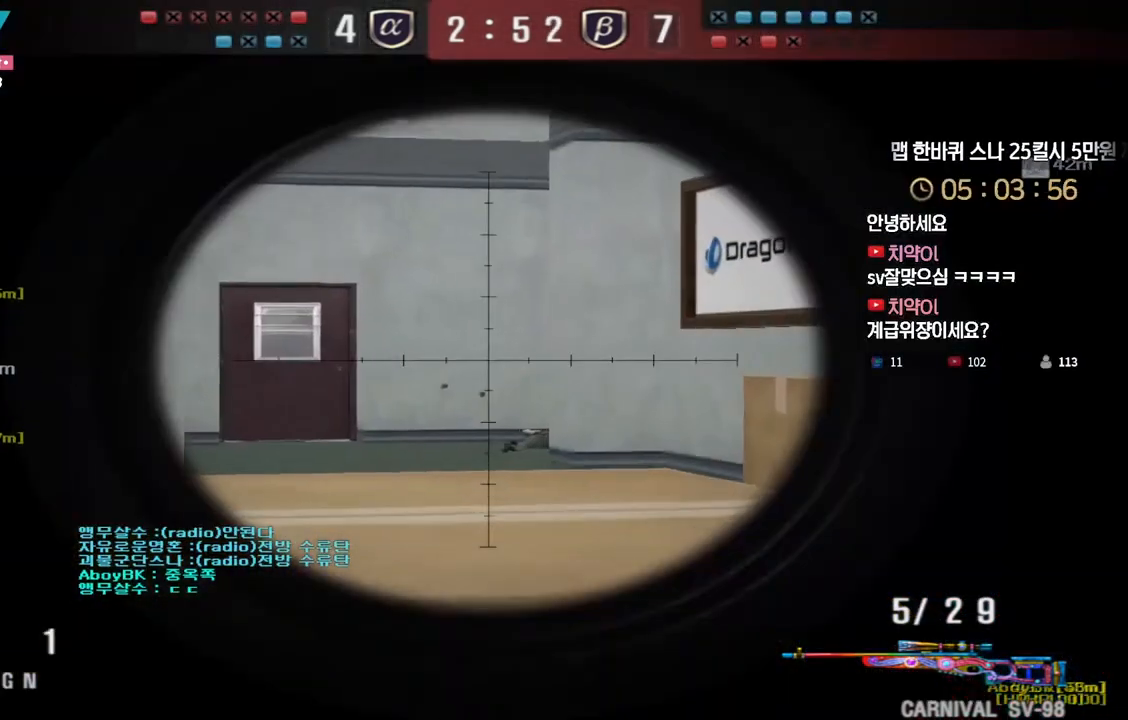
{"keys": ["shift"], "events": [[333, "a", "up"], [350, "w", "up"]]}
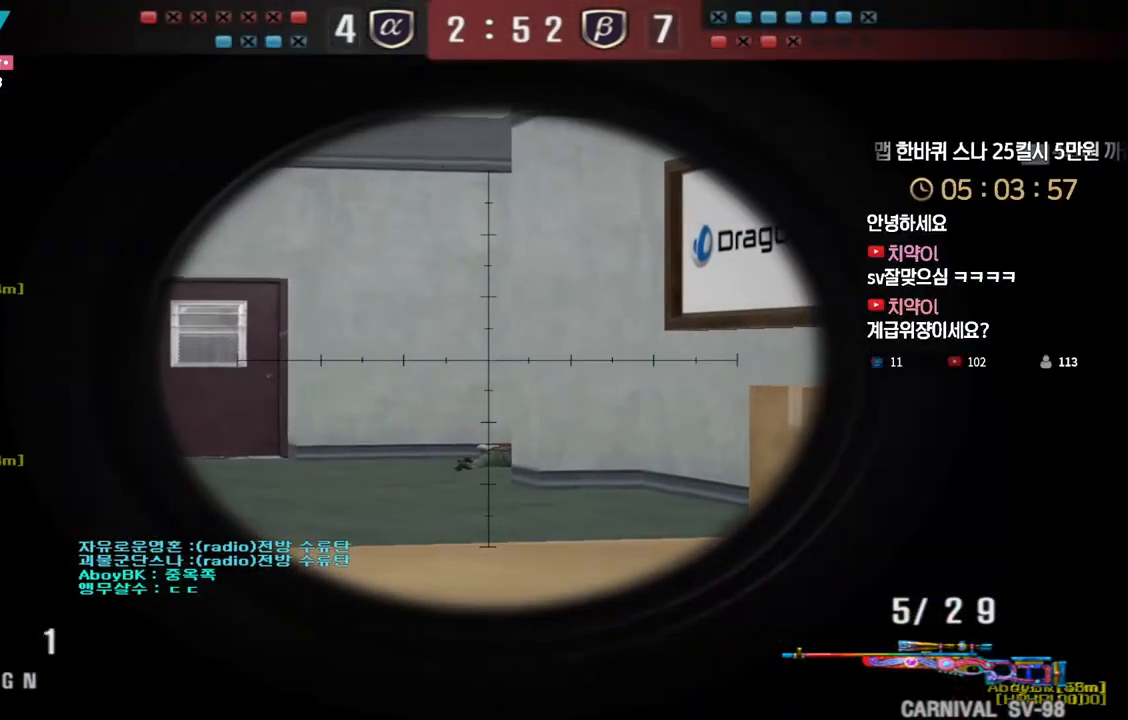
{"keys": ["shift"], "events": []}
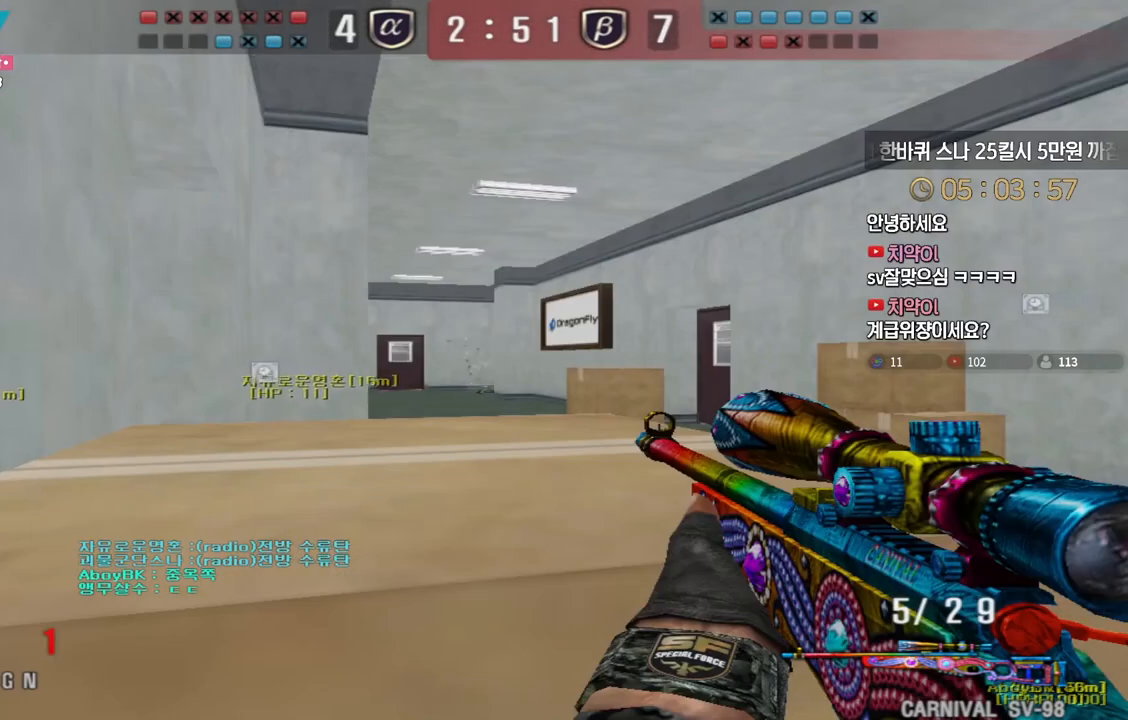
{"keys": ["shift"], "events": []}
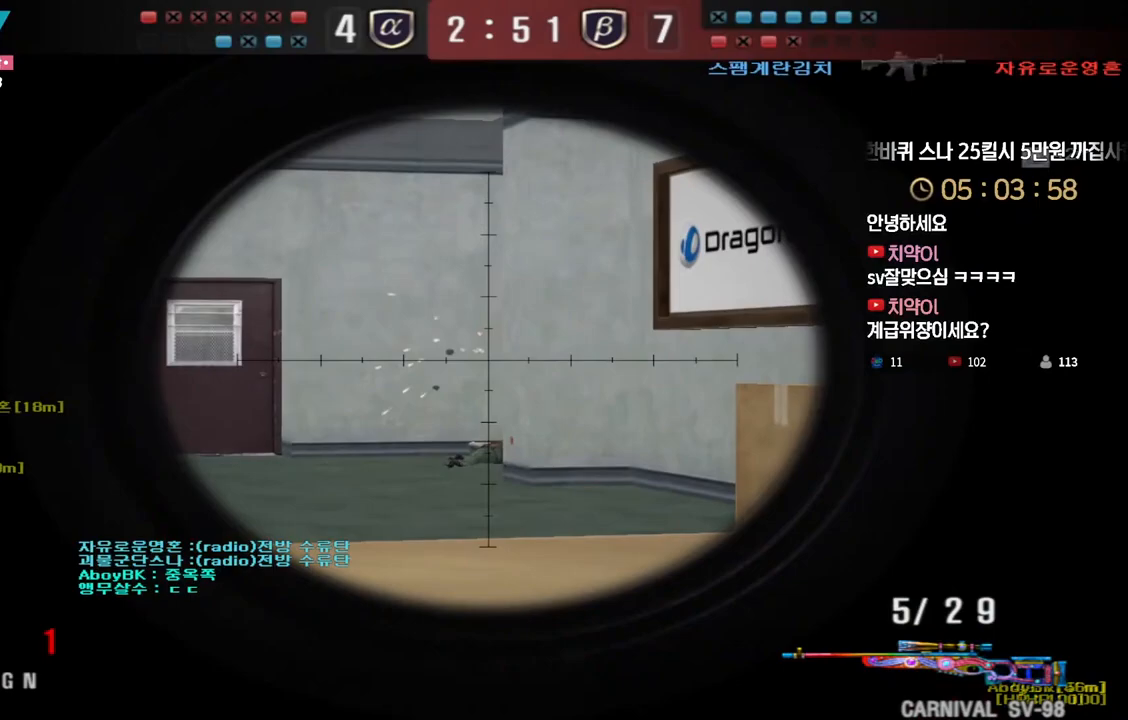
{"keys": ["shift"], "events": [[417, "a", "down"], [500, "a", "up"]]}
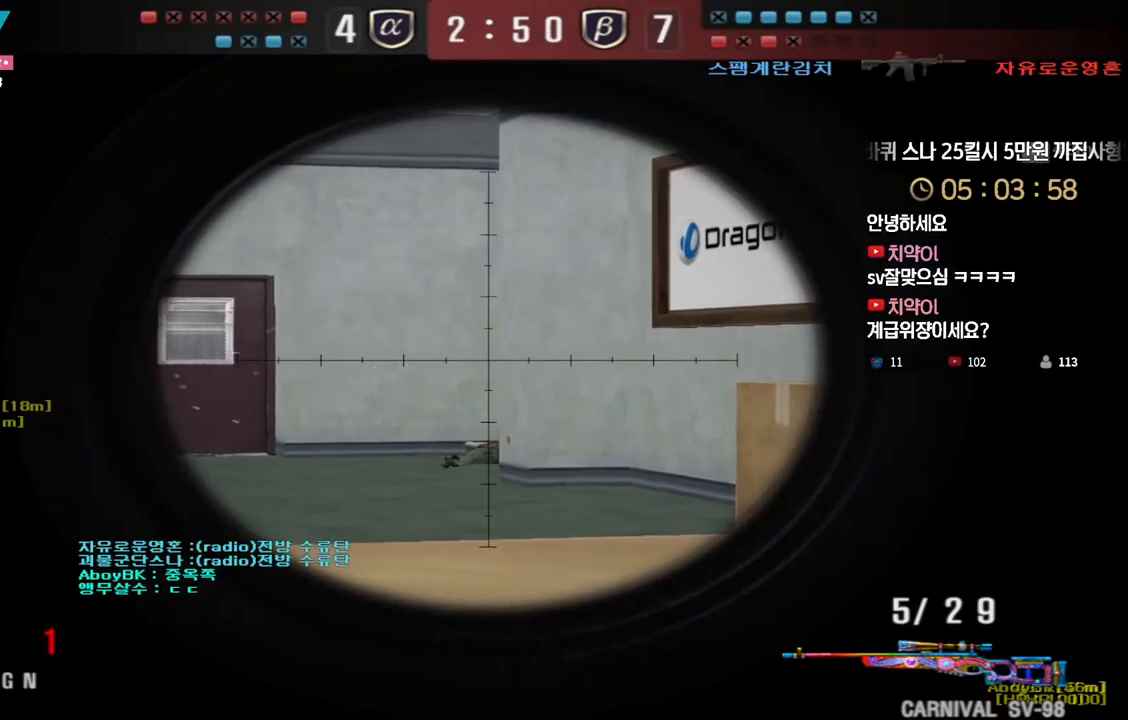
{"keys": [], "events": [[450, "shift", "up"]]}
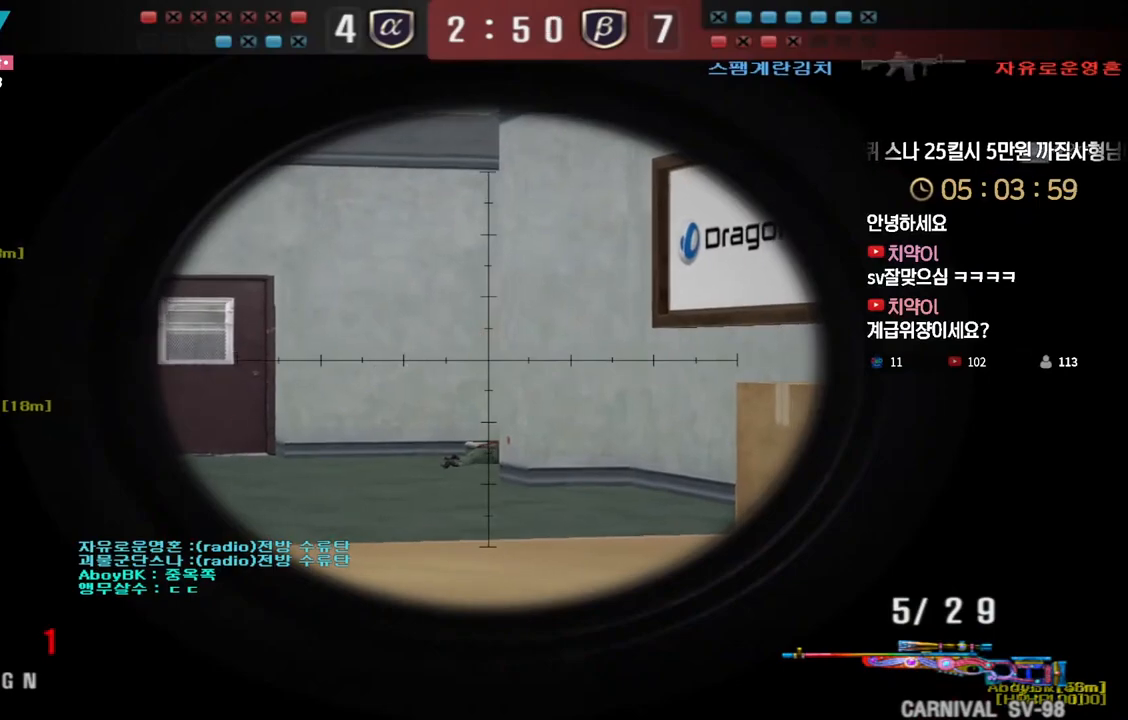
{"keys": [], "events": []}
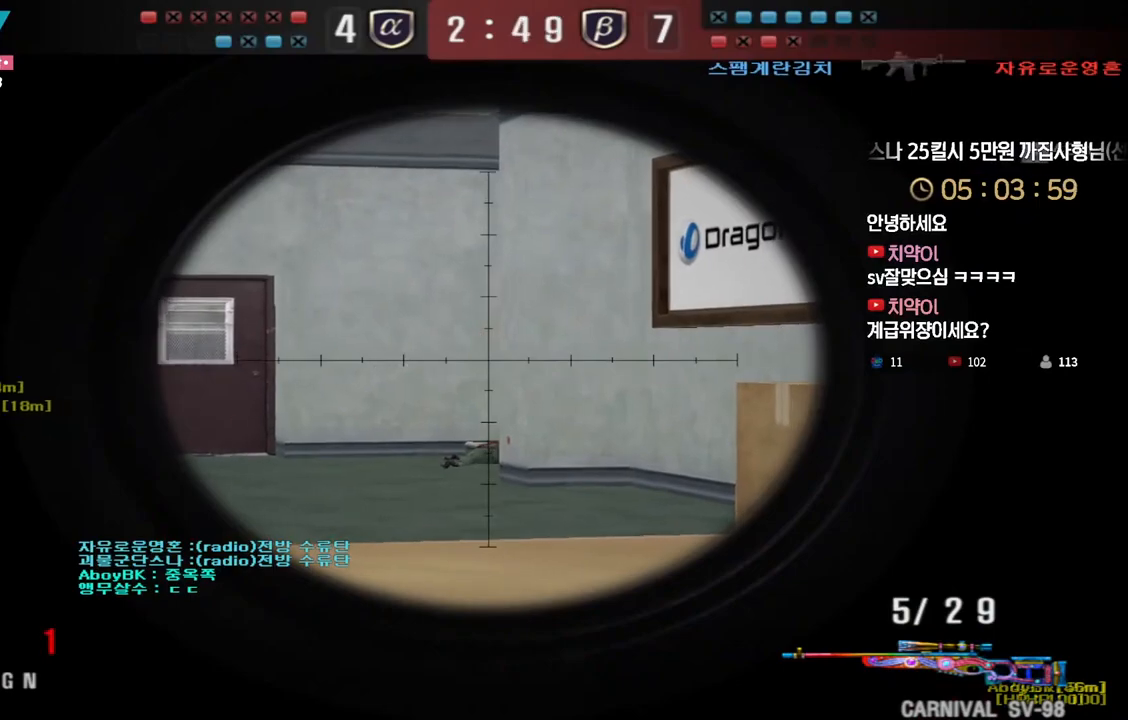
{"keys": [], "events": [[250, "shift", "down"], [433, "shift", "up"]]}
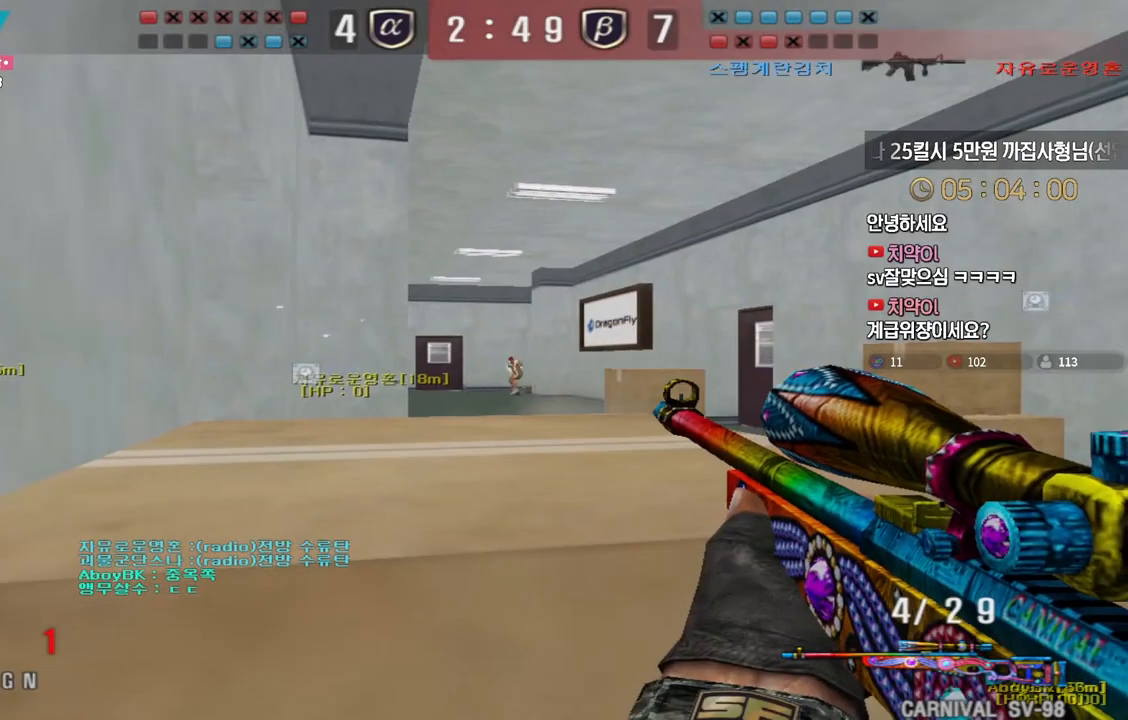
{"keys": ["ctrl"], "events": [[33, "ctrl", "down"]]}
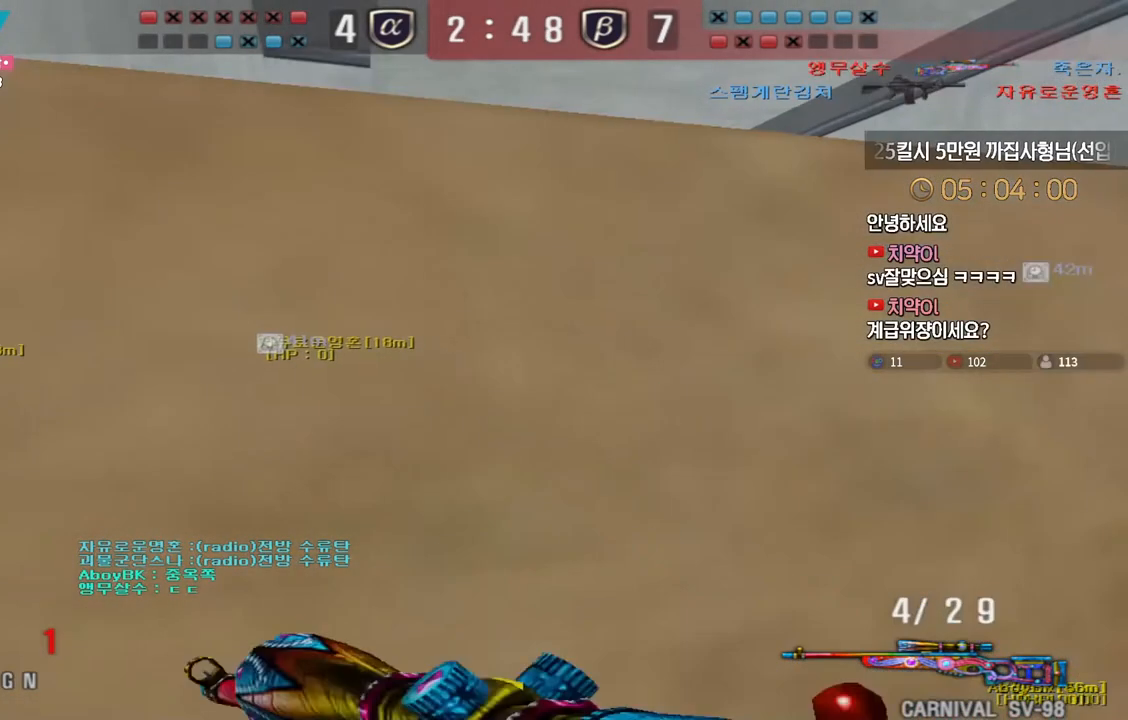
{"keys": ["ctrl"], "events": [[133, "ctrl", "up"], [217, "s", "down"], [367, "ctrl", "down"], [400, "s", "up"]]}
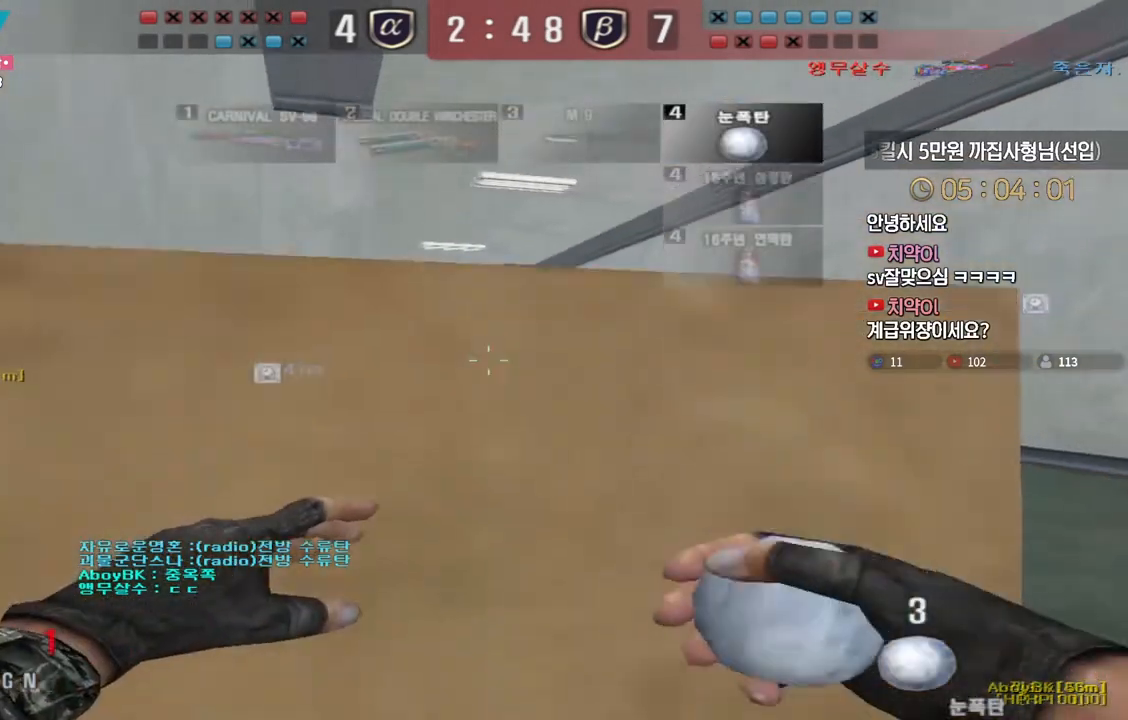
{"keys": ["ctrl"], "events": []}
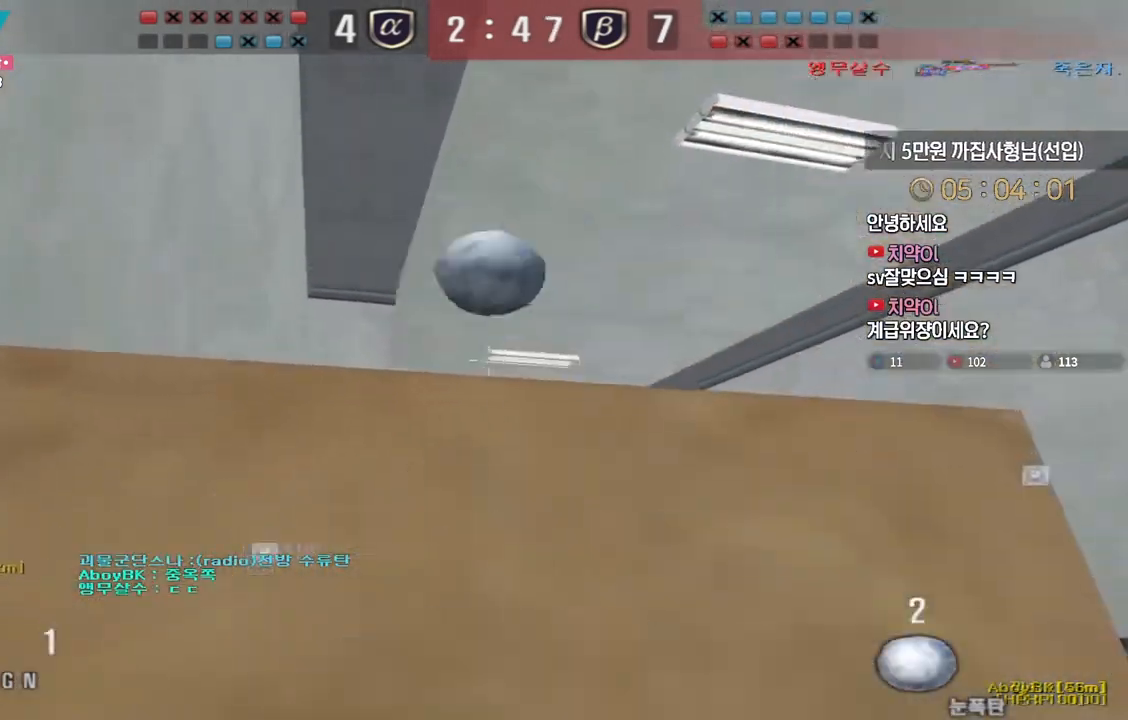
{"keys": ["ctrl", "tab"], "events": [[200, "tab", "down"]]}
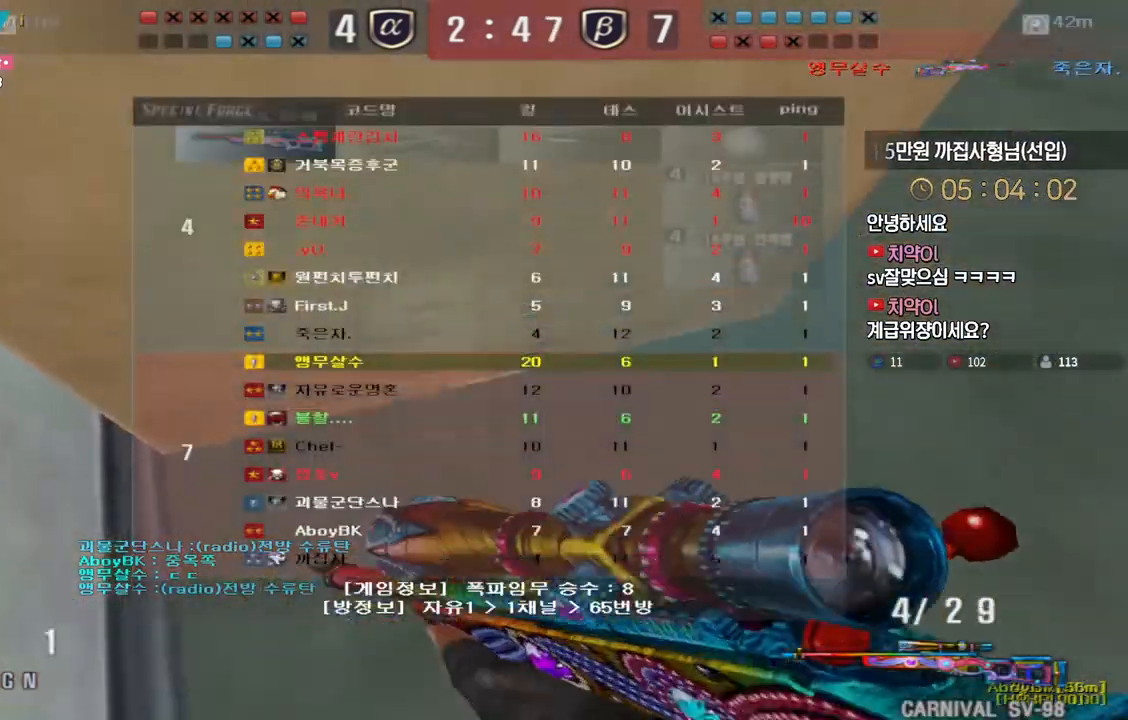
{"keys": ["ctrl", "d", "s"], "events": [[67, "tab", "up"], [200, "d", "down"], [200, "s", "down"]]}